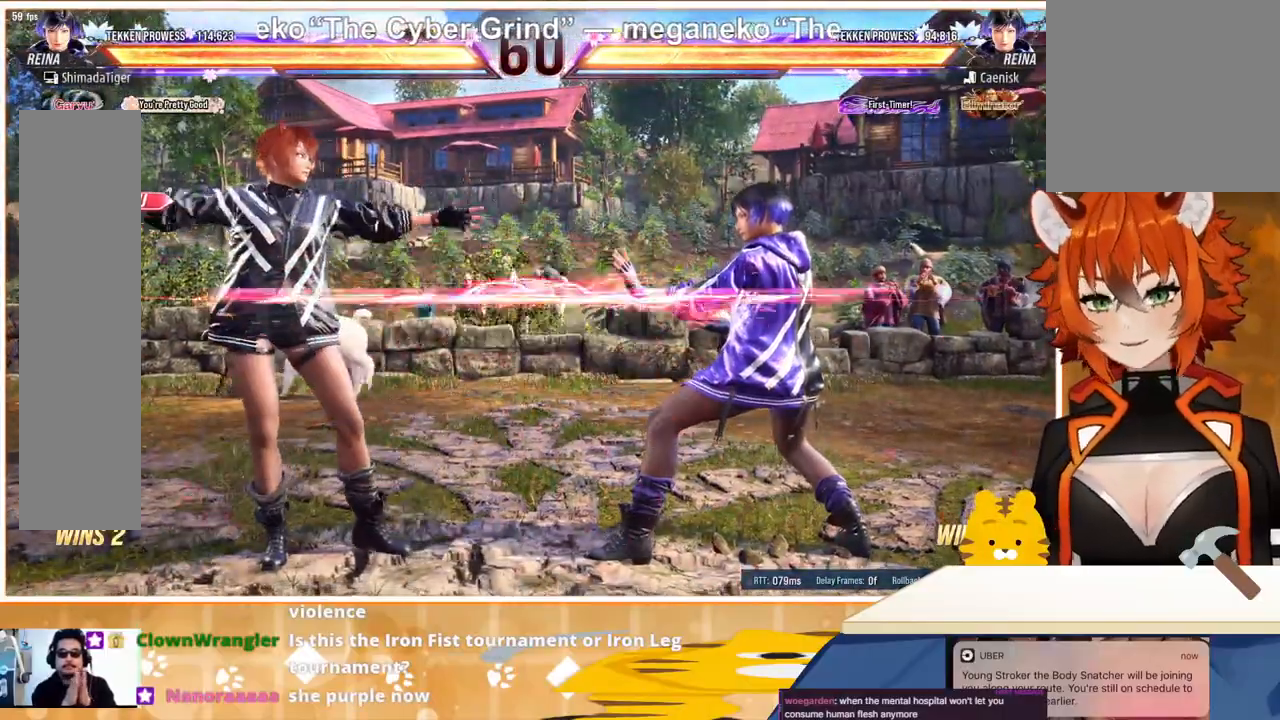
Gameplay with a controller (arcade stick); each line is a JSON object with the inputs held at the frame after it. "events" lists button and stick changes between this image and that frame as [ms after this image, input, new state], when the widget could be followed in between. Not read: L3 R3.
{"buttons": ["DPAD_LEFT"], "events": [[200, "DPAD_RIGHT", "down"], [233, "DPAD_RIGHT", "up"], [267, "DPAD_DOWN", "down"], [300, "DPAD_RIGHT", "down"], [300, "TRIANGLE", "down"], [333, "DPAD_DOWN", "up"], [400, "DPAD_RIGHT", "up"], [400, "TRIANGLE", "up"], [500, "DPAD_LEFT", "down"]]}
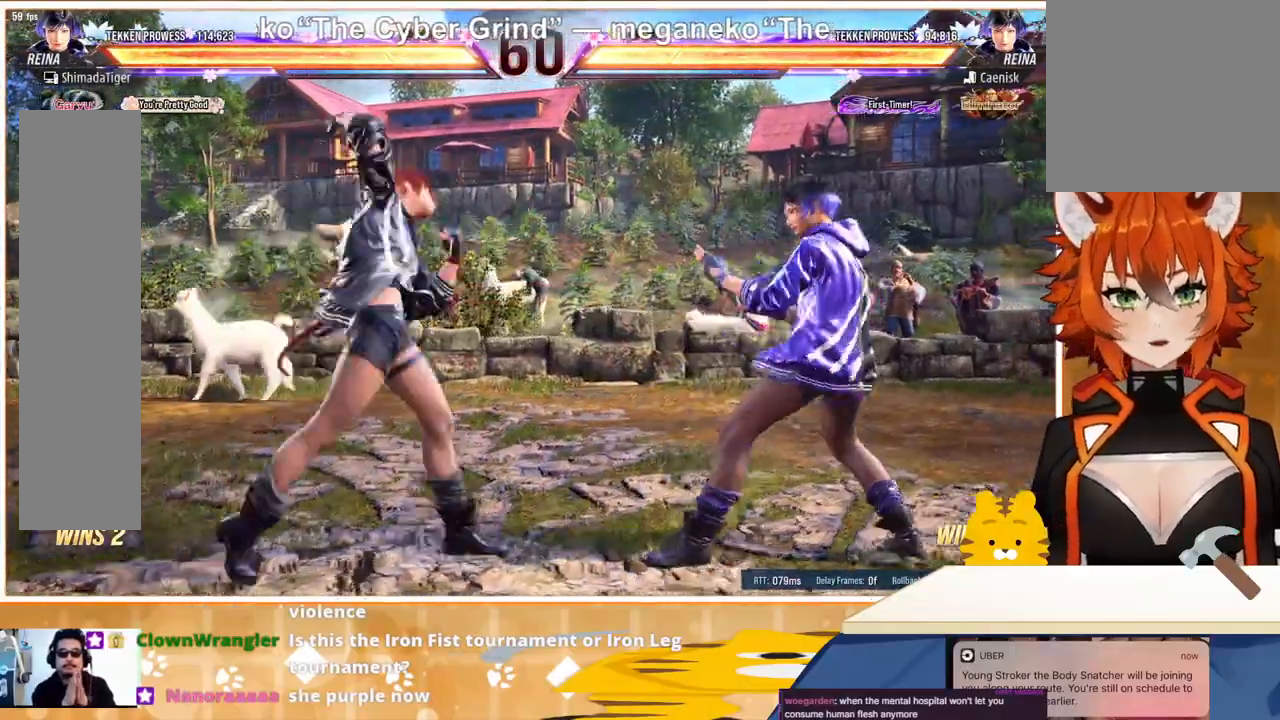
{"buttons": ["DPAD_LEFT"], "events": [[133, "DPAD_LEFT", "up"], [200, "DPAD_LEFT", "down"], [300, "DPAD_LEFT", "up"], [367, "DPAD_LEFT", "down"]]}
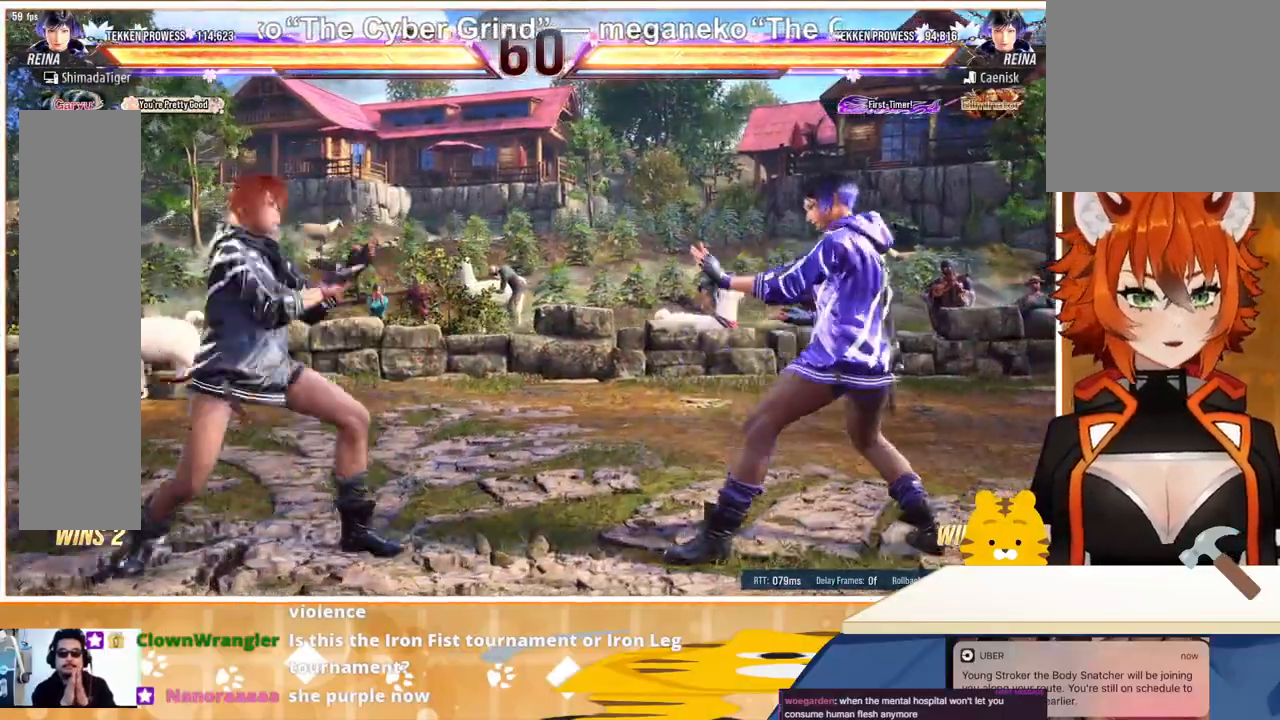
{"buttons": [], "events": [[133, "DPAD_LEFT", "up"], [300, "DPAD_DOWN", "down"], [367, "DPAD_DOWN", "up"], [467, "DPAD_DOWN", "down"], [500, "DPAD_DOWN", "up"]]}
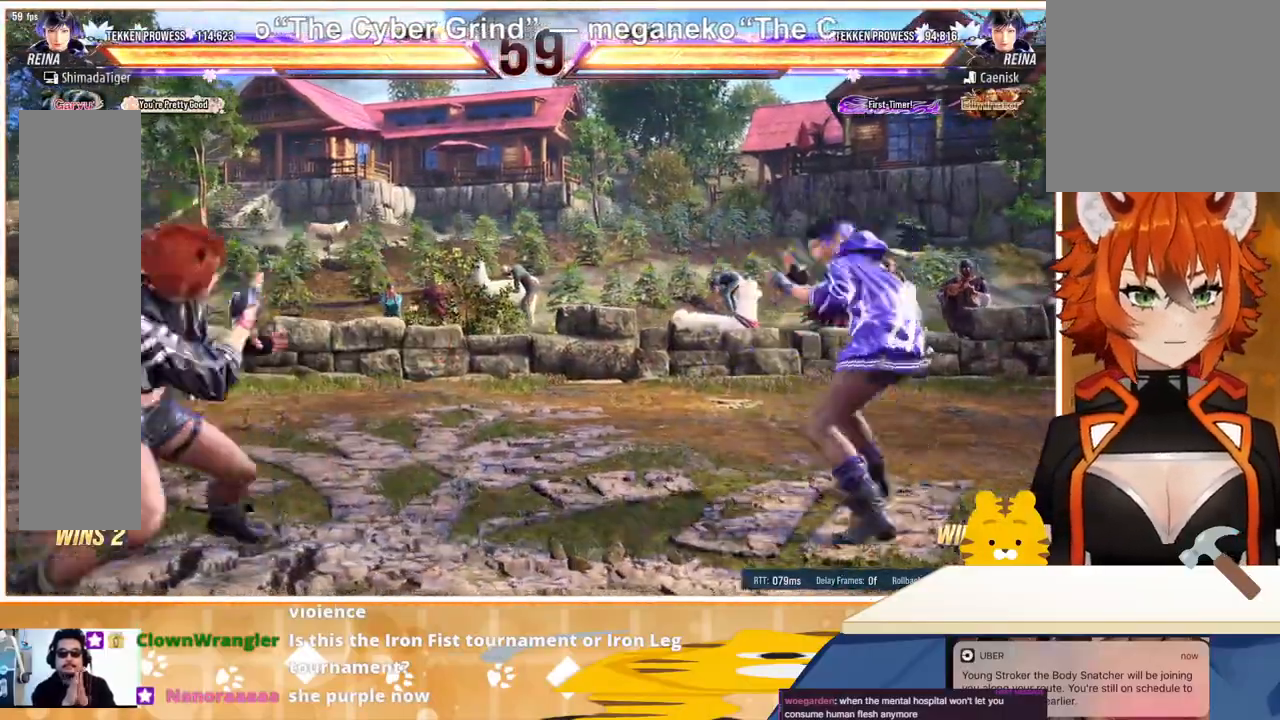
{"buttons": ["CROSS", "DPAD_RIGHT"], "events": [[100, "DPAD_RIGHT", "down"], [167, "DPAD_RIGHT", "up"], [200, "DPAD_RIGHT", "down"], [300, "TRIANGLE", "down"], [467, "TRIANGLE", "up"], [500, "CROSS", "down"]]}
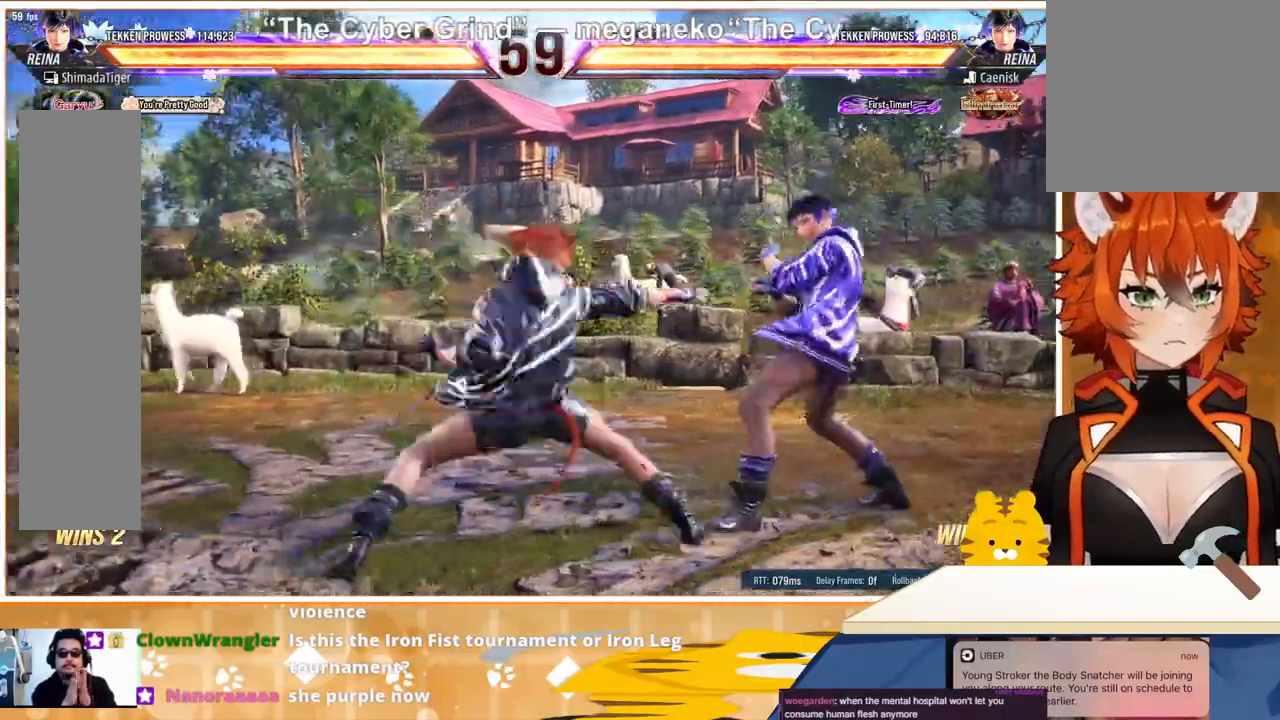
{"buttons": ["CROSS", "DPAD_RIGHT"], "events": [[67, "CROSS", "up"], [167, "CROSS", "down"], [233, "CROSS", "up"], [300, "CROSS", "down"], [367, "CROSS", "up"], [433, "CROSS", "down"]]}
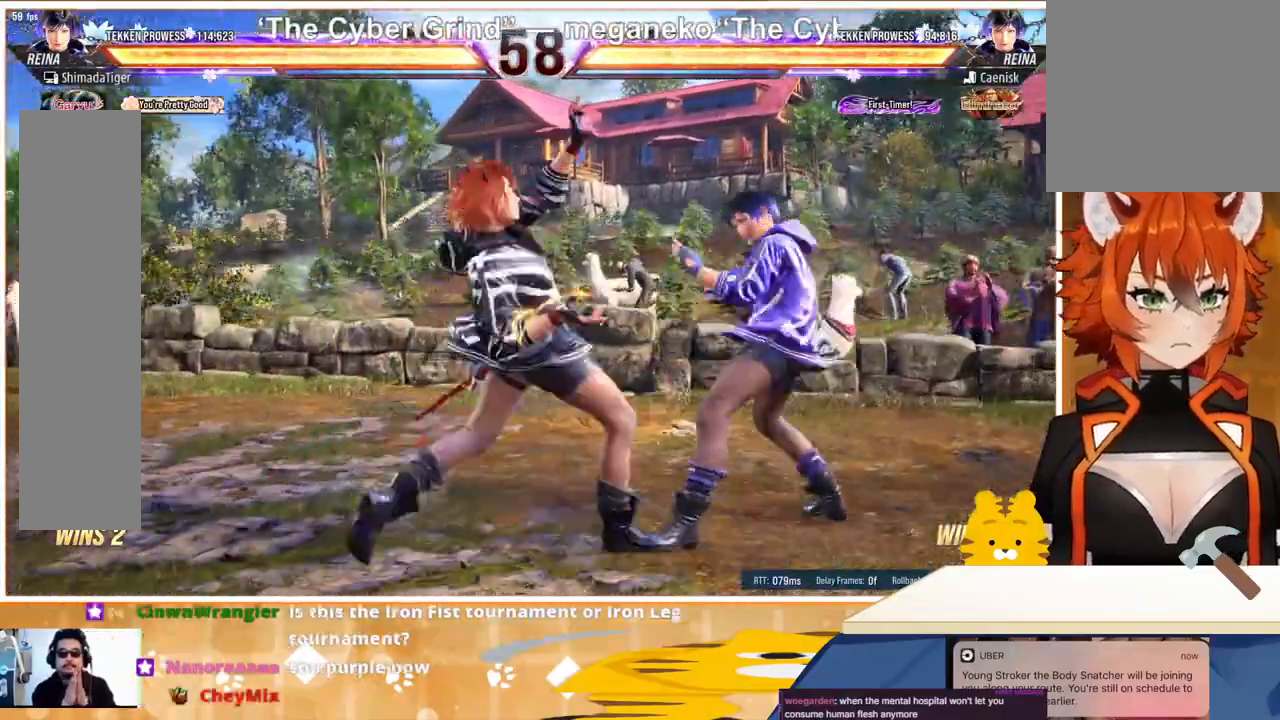
{"buttons": ["SQUARE", "DPAD_DOWN", "DPAD_RIGHT"], "events": [[33, "CROSS", "up"], [133, "DPAD_RIGHT", "up"], [433, "DPAD_DOWN", "down"], [433, "DPAD_RIGHT", "down"], [433, "SQUARE", "down"]]}
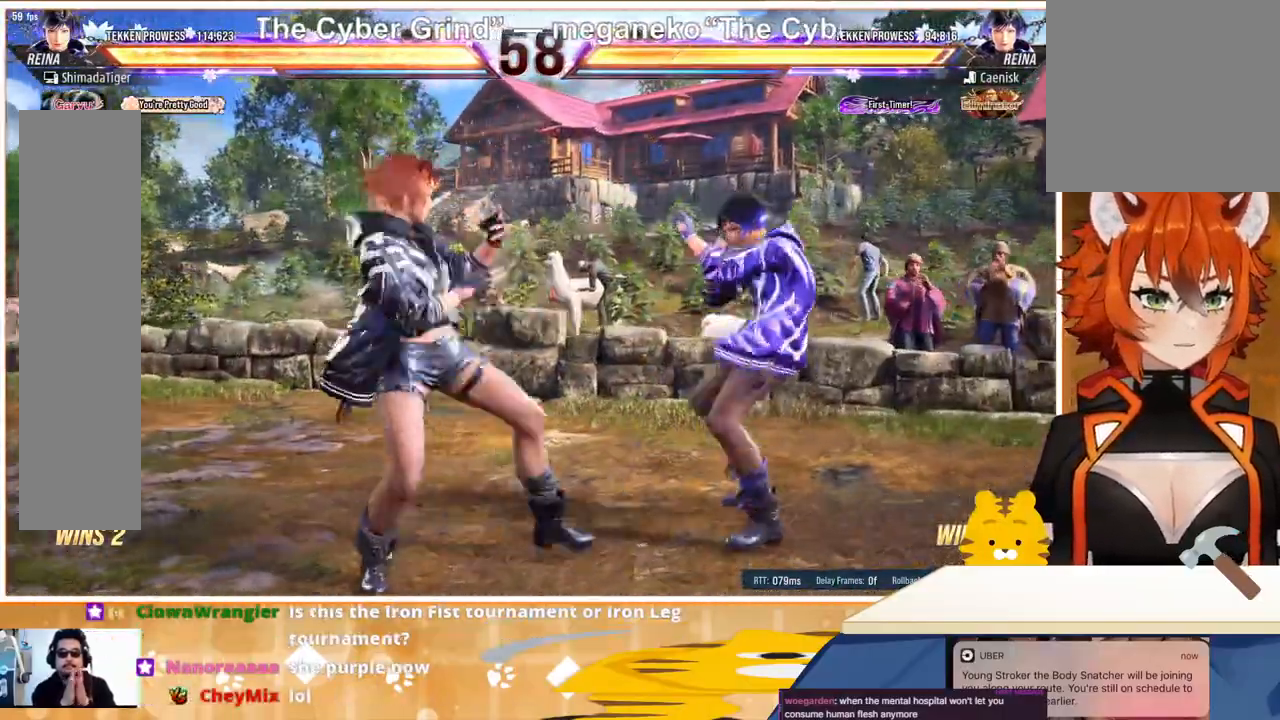
{"buttons": ["DPAD_DOWN", "DPAD_RIGHT"], "events": [[33, "SQUARE", "up"], [100, "SQUARE", "down"], [167, "SQUARE", "up"], [233, "SQUARE", "down"], [300, "SQUARE", "up"]]}
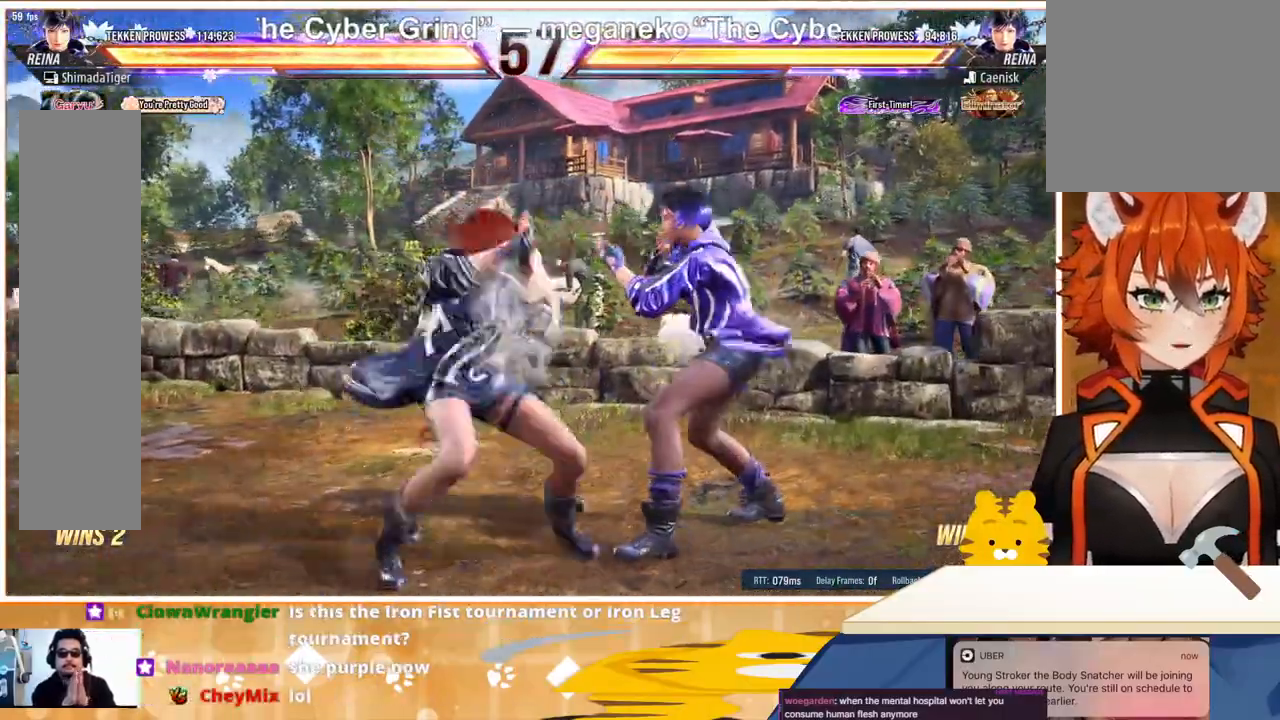
{"buttons": ["SQUARE"], "events": [[33, "DPAD_DOWN", "up"], [33, "DPAD_RIGHT", "up"], [467, "SQUARE", "down"]]}
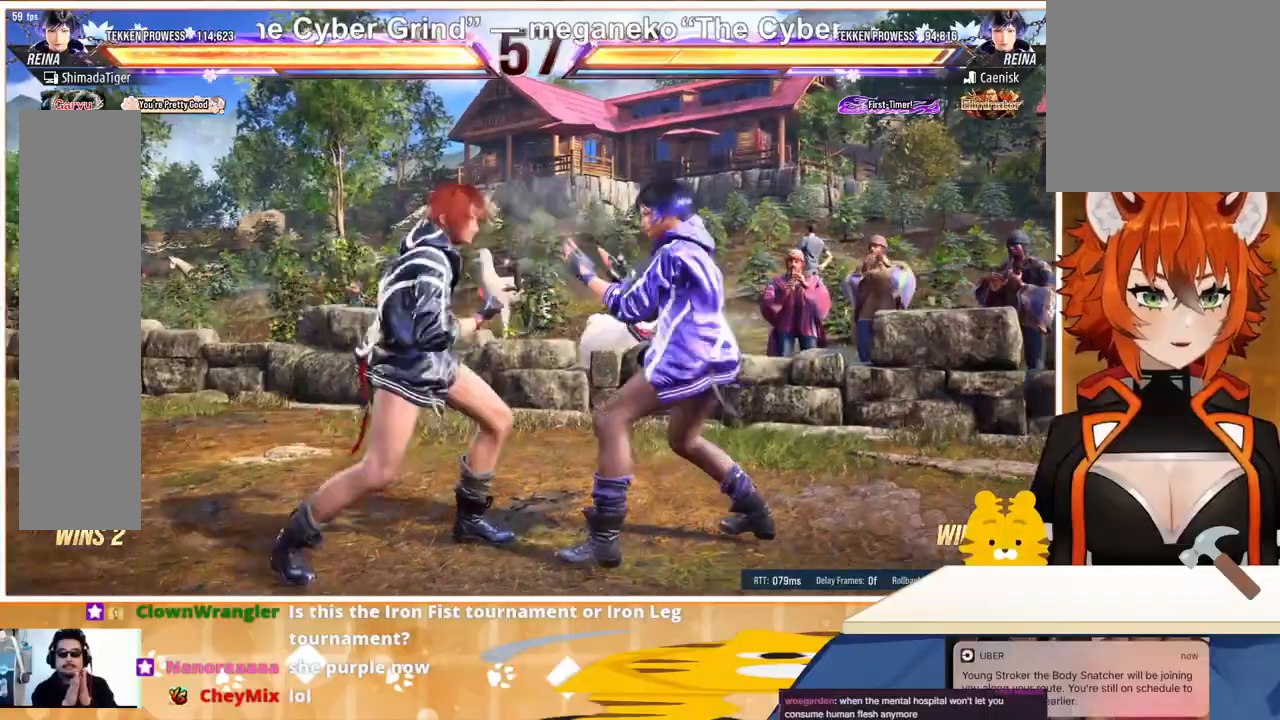
{"buttons": [], "events": [[33, "SQUARE", "up"], [100, "SQUARE", "down"], [167, "SQUARE", "up"], [200, "SQUARE", "down"], [300, "SQUARE", "up"]]}
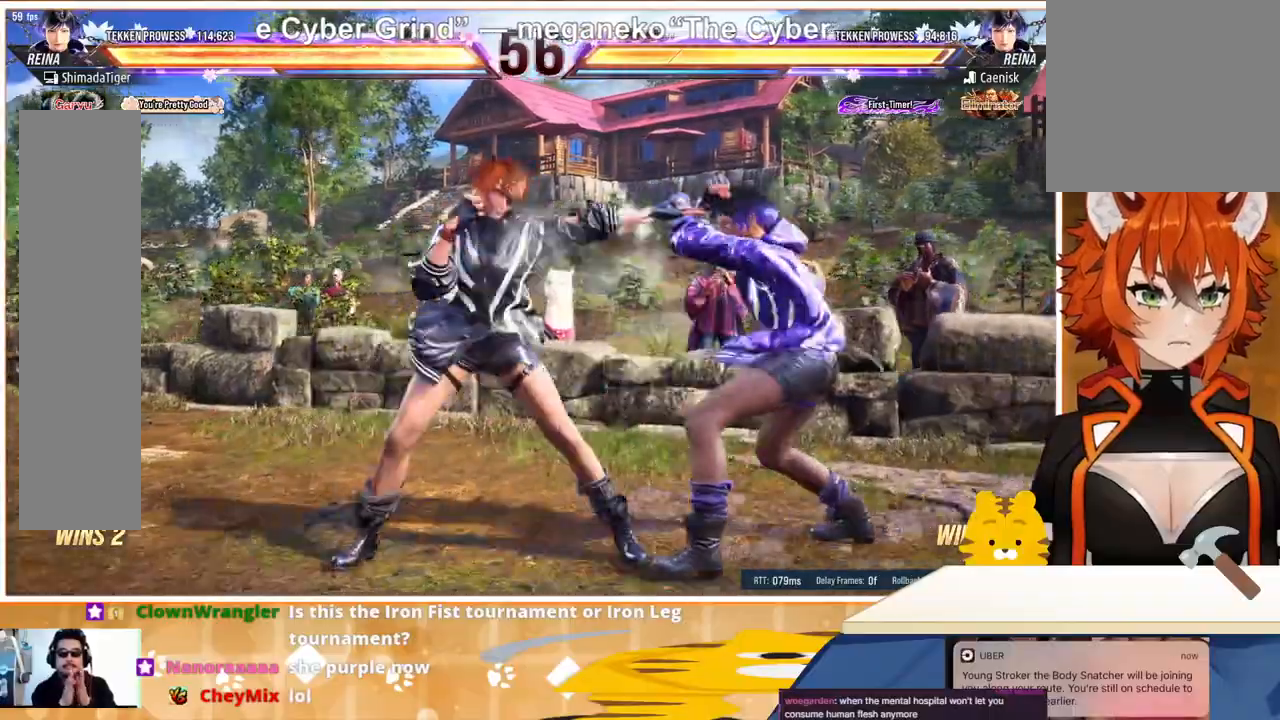
{"buttons": ["SQUARE"], "events": [[167, "SQUARE", "down"], [267, "SQUARE", "up"], [333, "SQUARE", "down"], [367, "SQUARE", "up"], [433, "SQUARE", "down"]]}
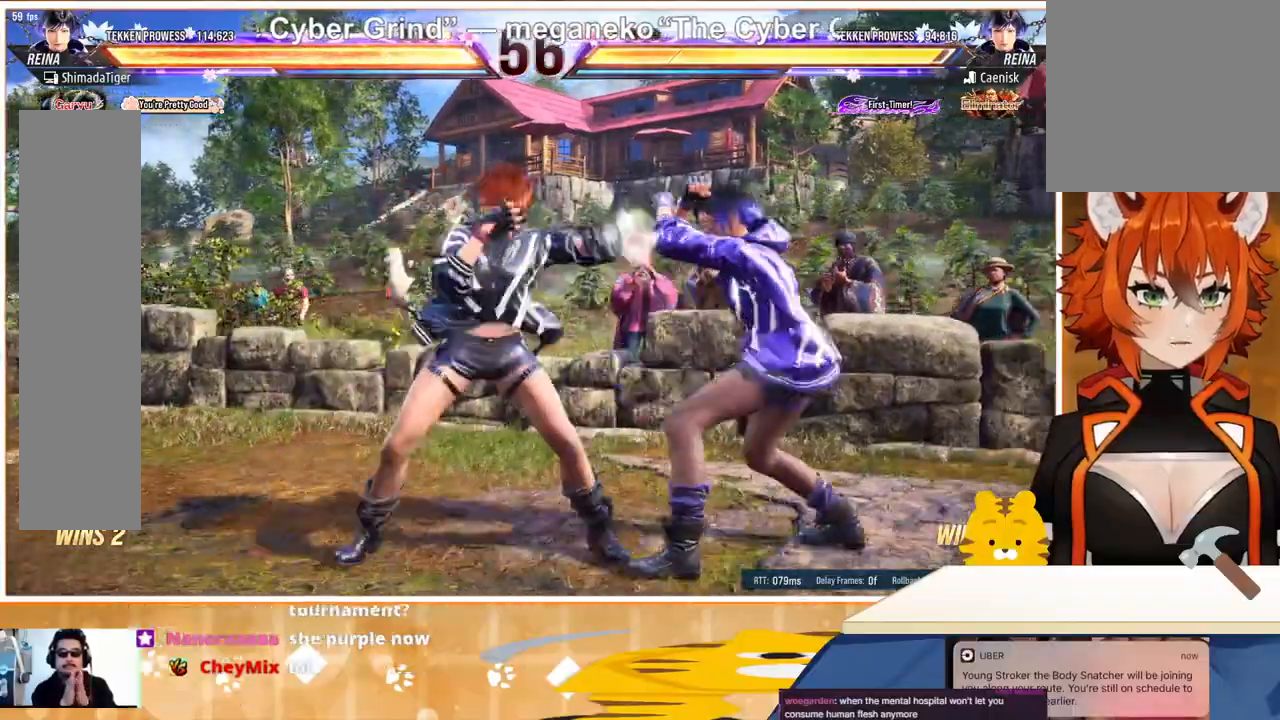
{"buttons": [], "events": [[33, "SQUARE", "up"], [433, "SQUARE", "down"], [500, "SQUARE", "up"]]}
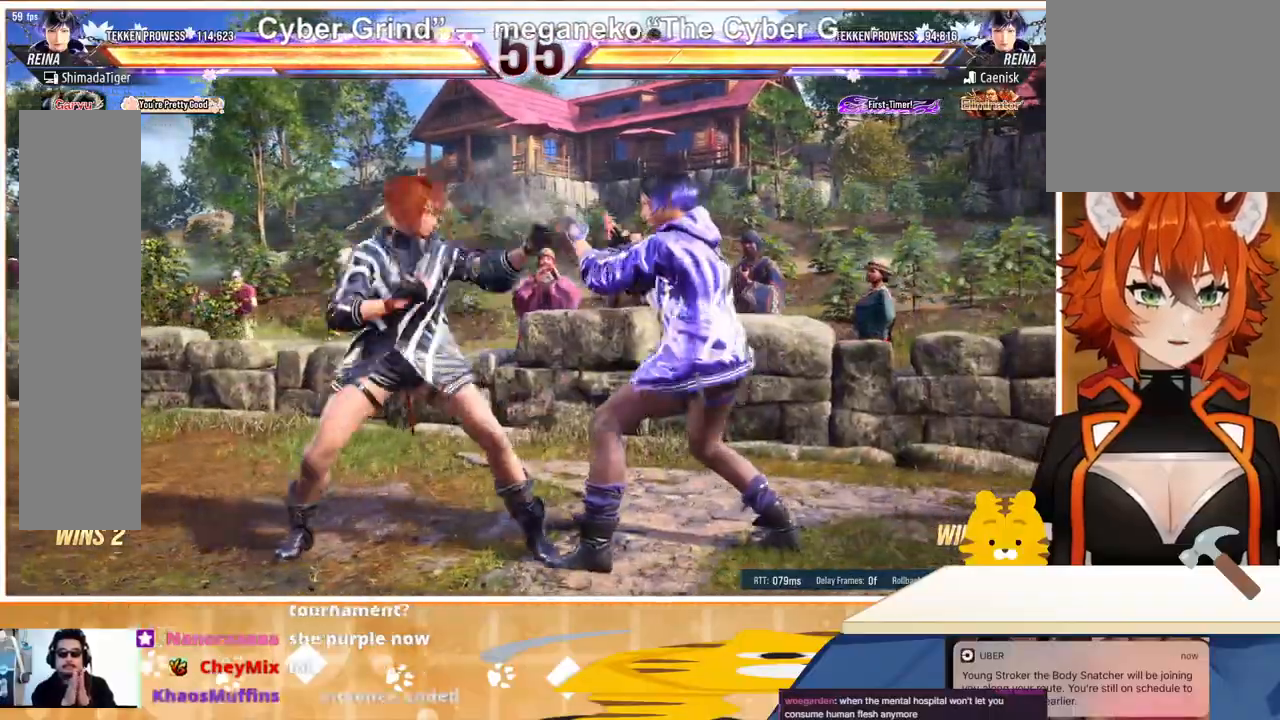
{"buttons": [], "events": [[67, "SQUARE", "down"], [133, "SQUARE", "up"], [200, "SQUARE", "down"], [267, "SQUARE", "up"], [367, "SQUARE", "down"], [433, "SQUARE", "up"]]}
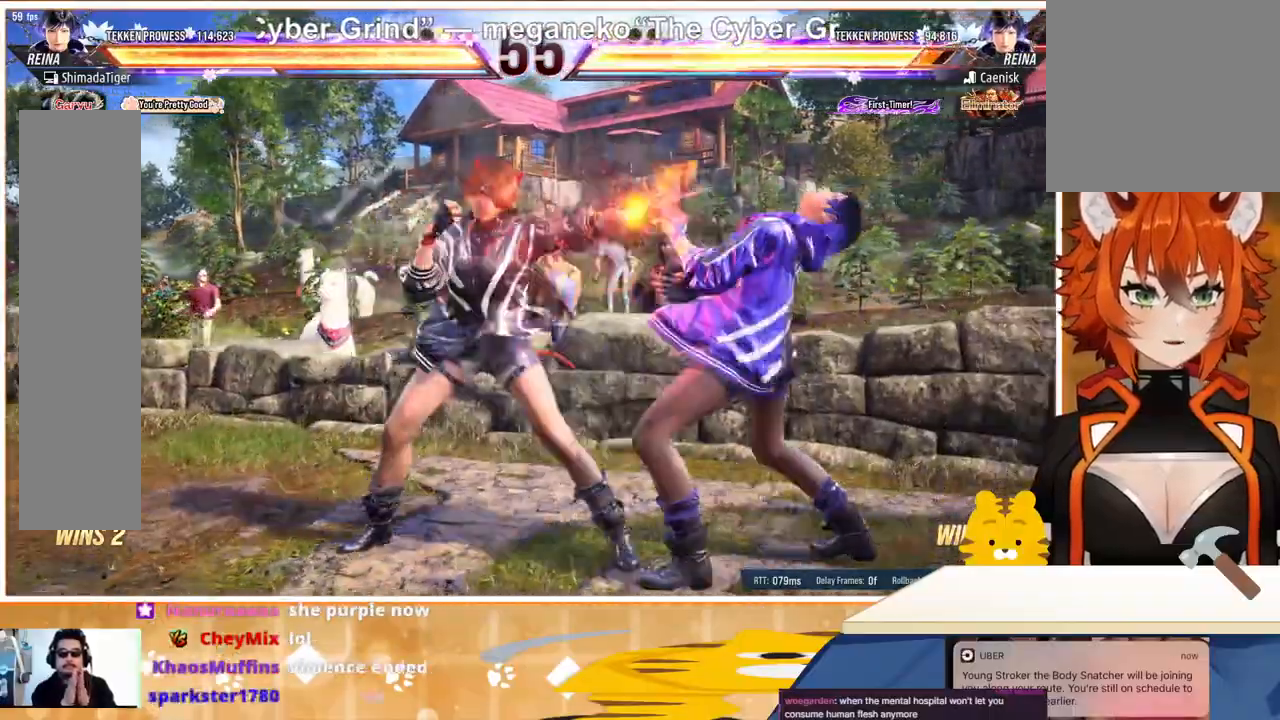
{"buttons": [], "events": [[67, "TRIANGLE", "down"], [167, "TRIANGLE", "up"], [233, "CROSS", "down"], [300, "CROSS", "up"], [400, "CROSS", "down"], [467, "CROSS", "up"]]}
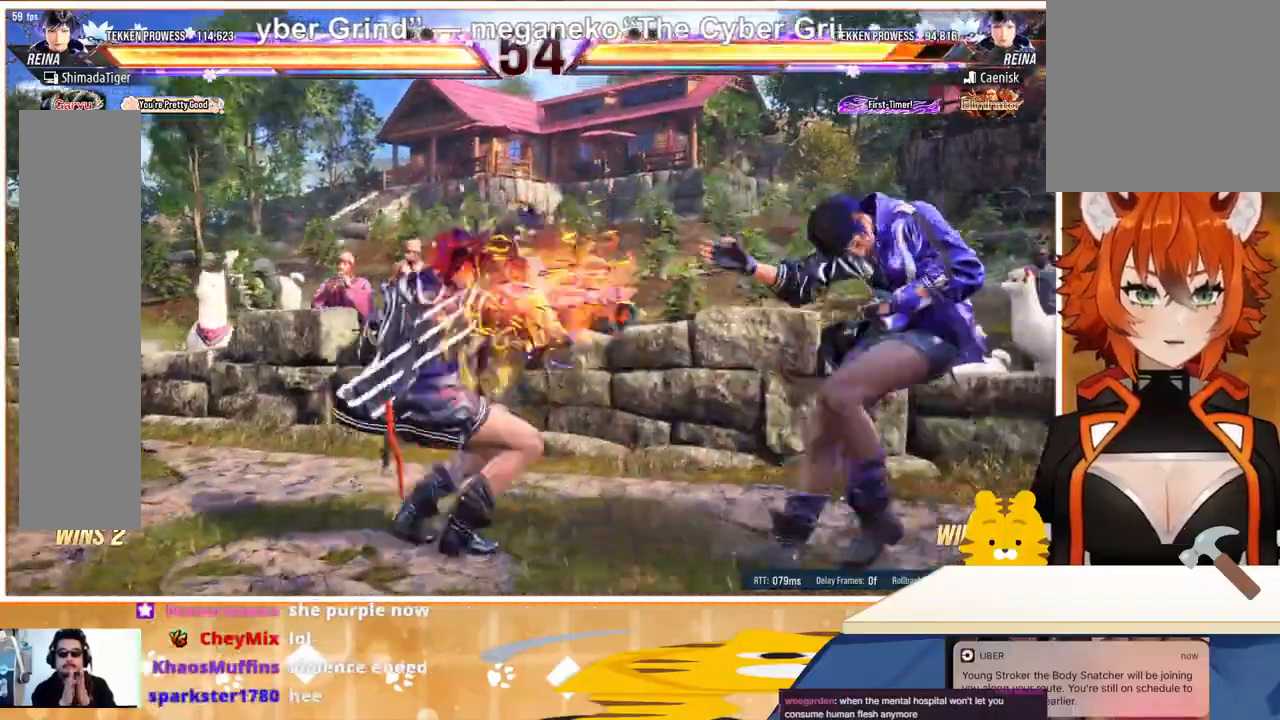
{"buttons": [], "events": [[33, "CROSS", "down"], [100, "CROSS", "up"], [200, "CROSS", "down"], [267, "CROSS", "up"], [333, "CROSS", "down"], [433, "CROSS", "up"]]}
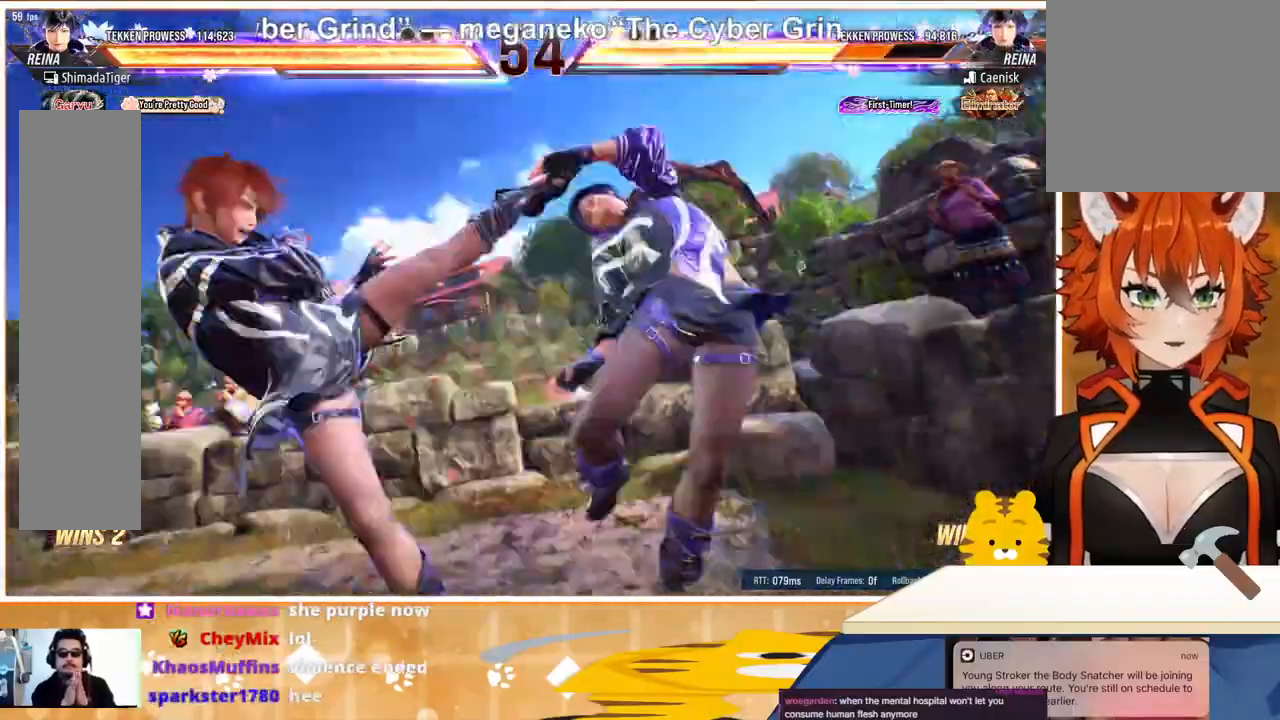
{"buttons": [], "events": []}
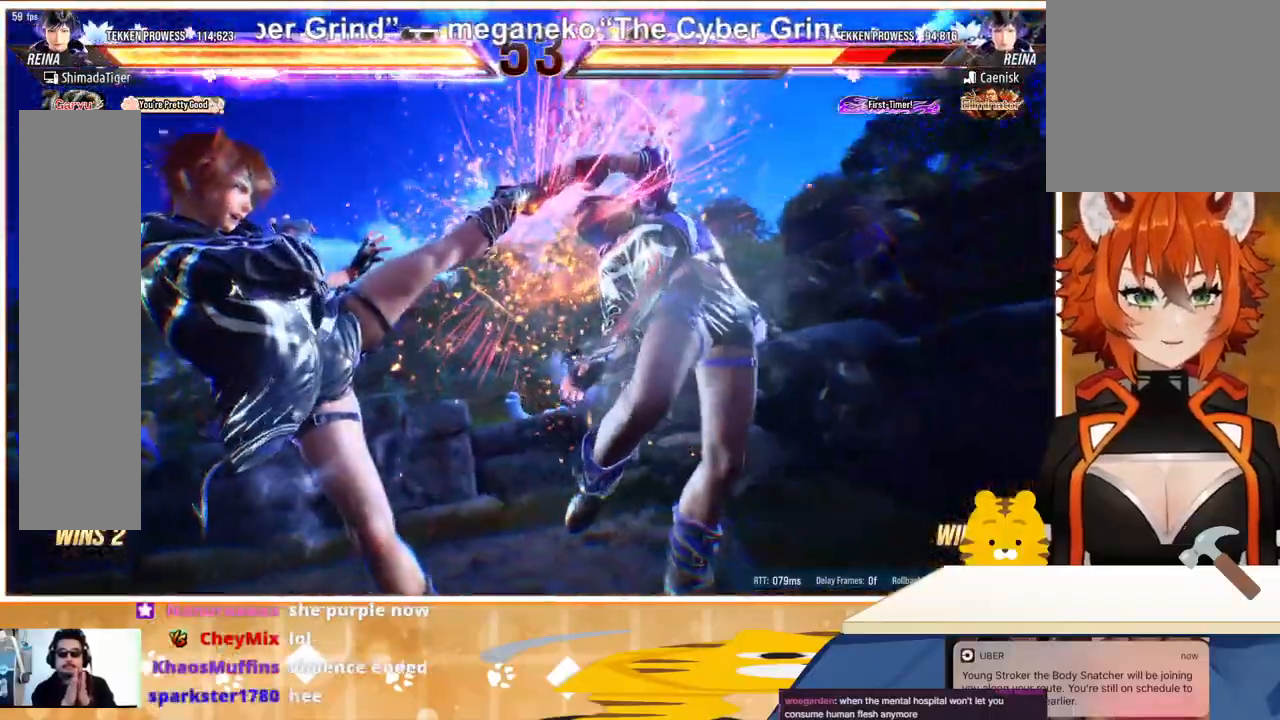
{"buttons": [], "events": []}
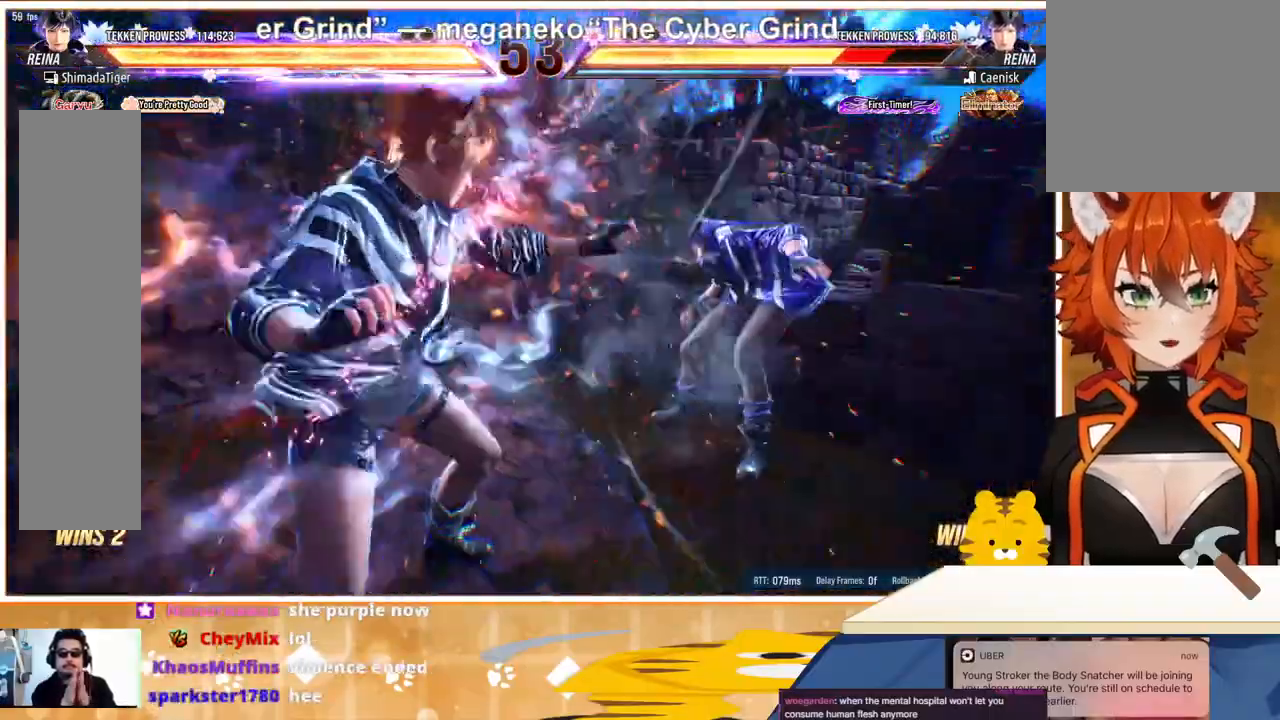
{"buttons": ["DPAD_RIGHT"], "events": [[467, "DPAD_RIGHT", "down"]]}
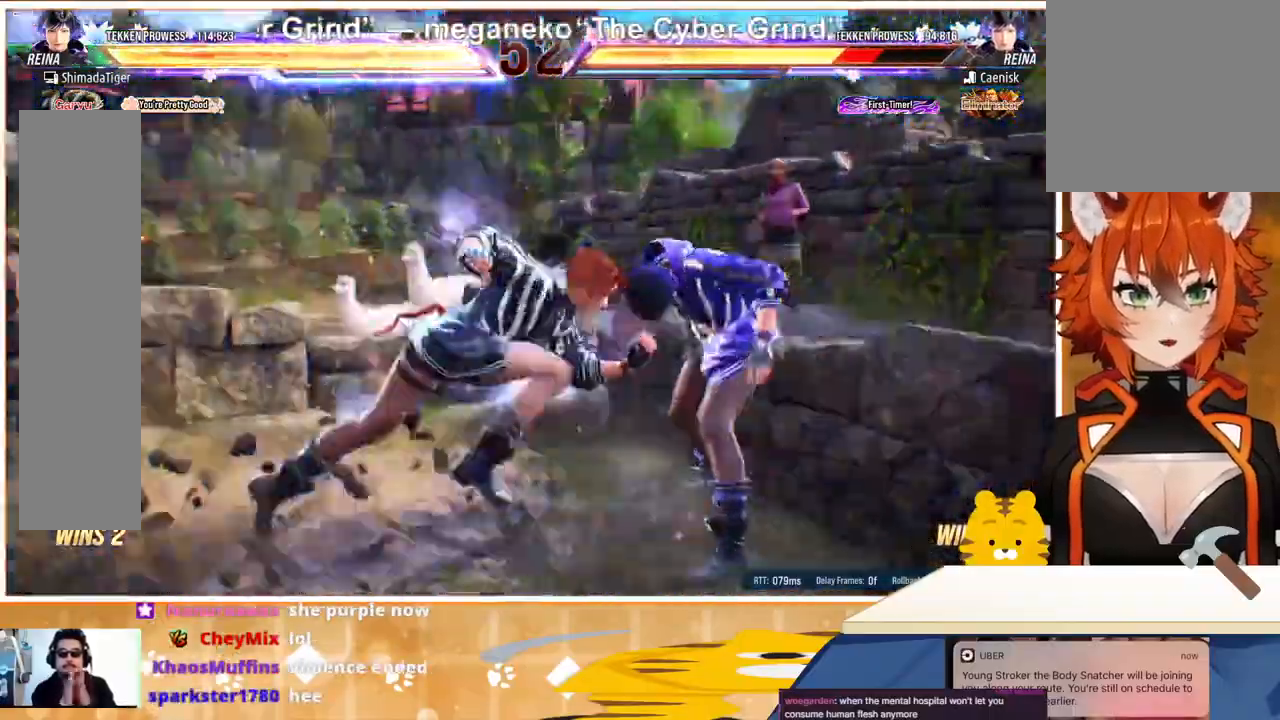
{"buttons": ["DPAD_RIGHT"], "events": [[33, "DPAD_RIGHT", "up"], [100, "DPAD_RIGHT", "down"], [200, "DPAD_RIGHT", "up"], [233, "DPAD_RIGHT", "down"], [267, "CIRCLE", "down"], [367, "CIRCLE", "up"], [433, "CIRCLE", "down"], [500, "CIRCLE", "up"]]}
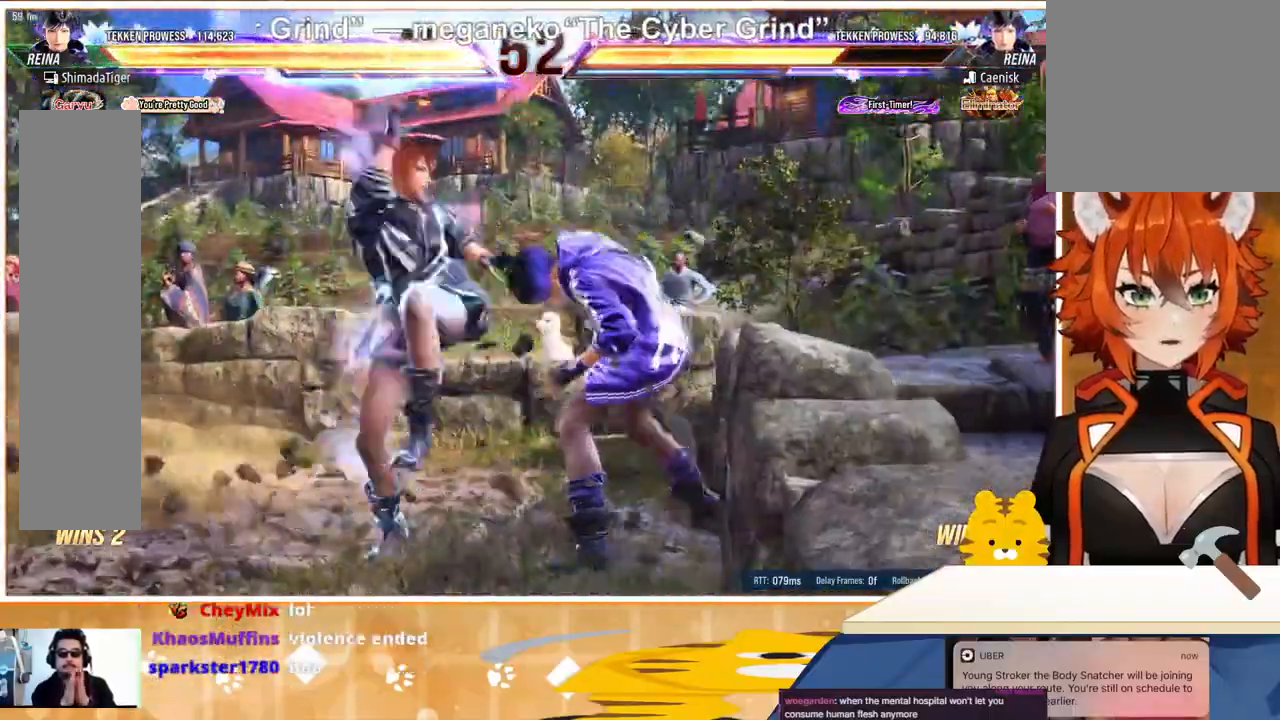
{"buttons": ["DPAD_DOWN"], "events": [[67, "CIRCLE", "down"], [200, "CIRCLE", "up"], [233, "DPAD_DOWN", "down"], [300, "DPAD_RIGHT", "up"]]}
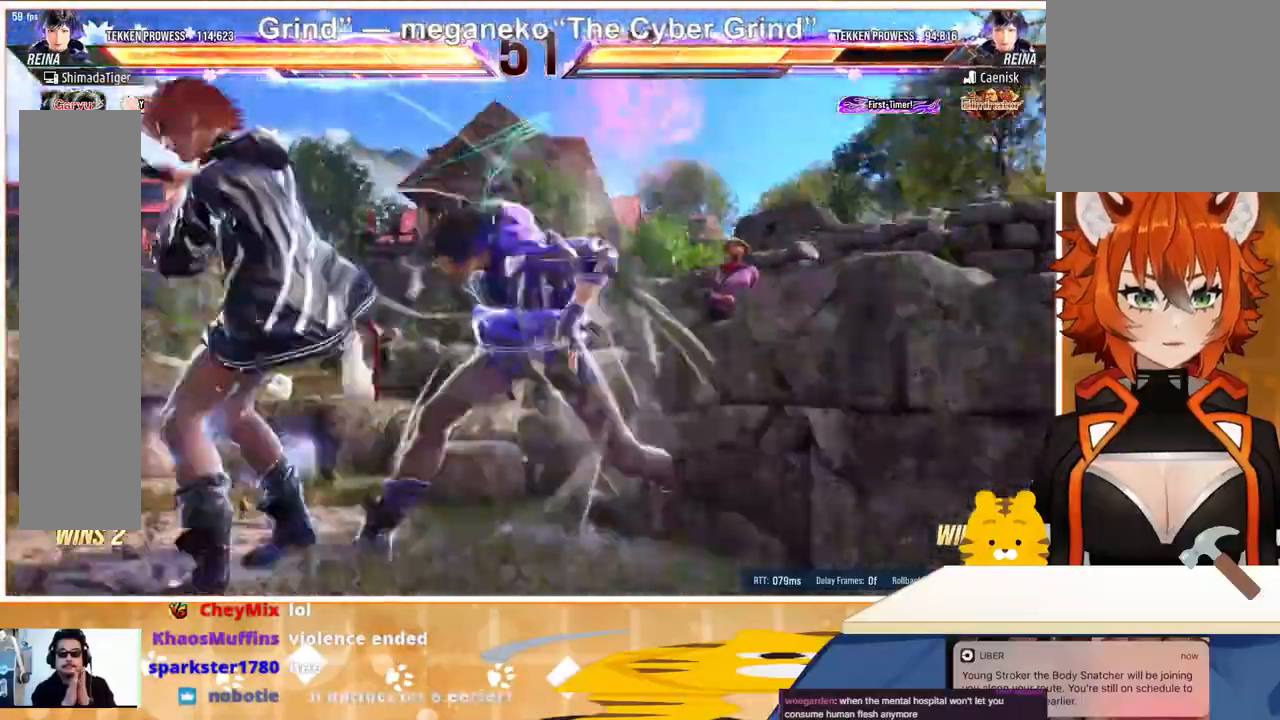
{"buttons": ["DPAD_LEFT"], "events": [[100, "DPAD_LEFT", "down"], [200, "DPAD_DOWN", "up"]]}
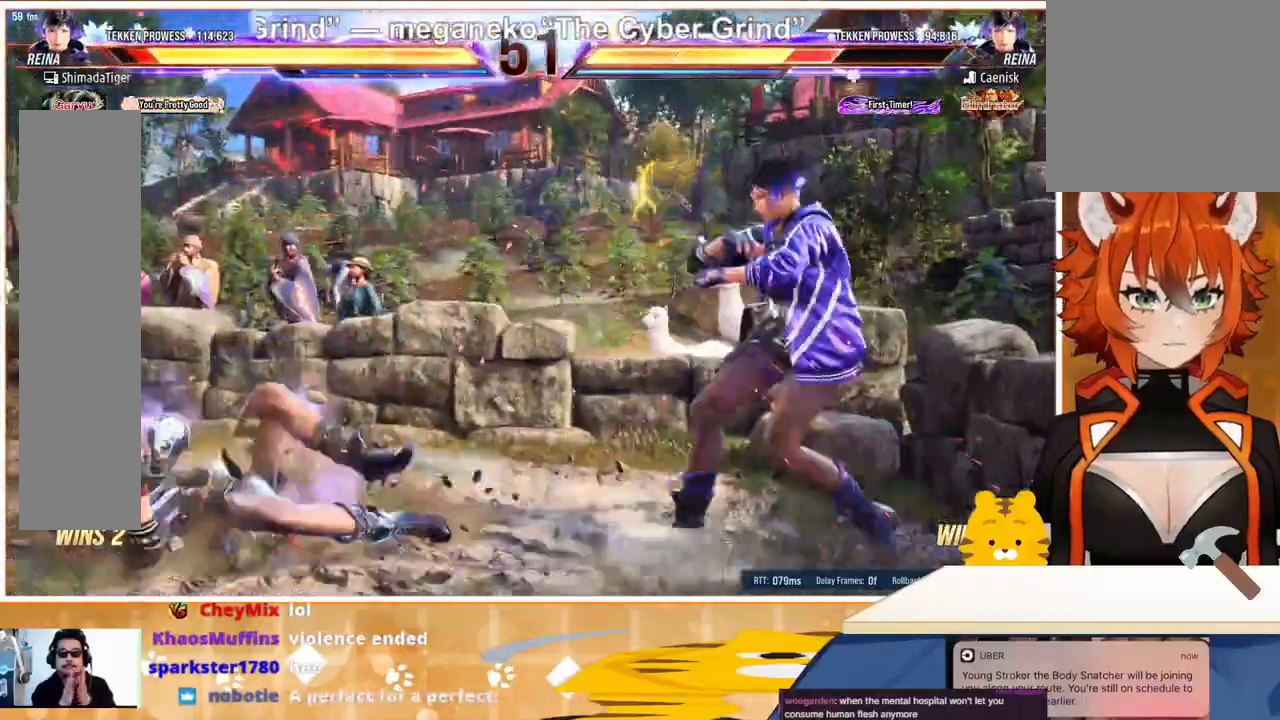
{"buttons": ["DPAD_LEFT"], "events": [[133, "TRIANGLE", "down"], [167, "TRIANGLE", "up"], [267, "TRIANGLE", "down"], [300, "TRIANGLE", "up"]]}
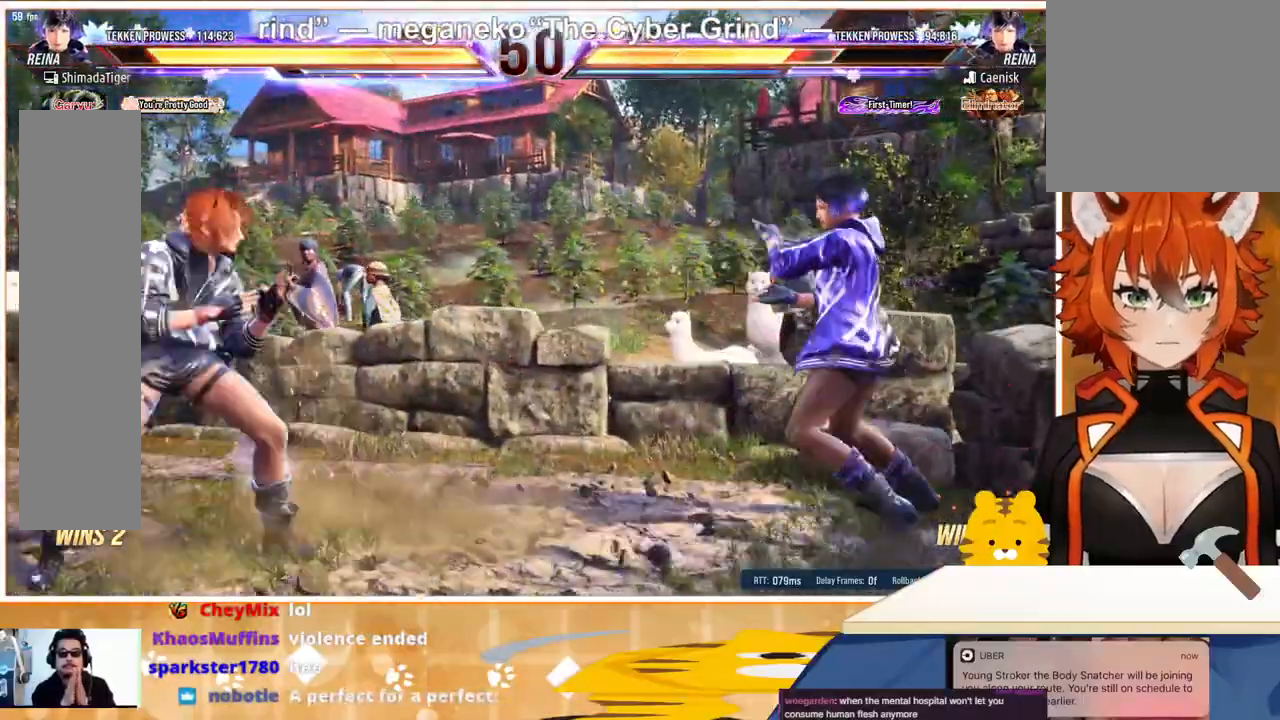
{"buttons": ["DPAD_LEFT"], "events": [[200, "DPAD_DOWN", "down"], [233, "DPAD_LEFT", "up"], [300, "DPAD_DOWN", "up"], [367, "DPAD_DOWN", "down"], [400, "DPAD_DOWN", "up"], [400, "DPAD_LEFT", "down"]]}
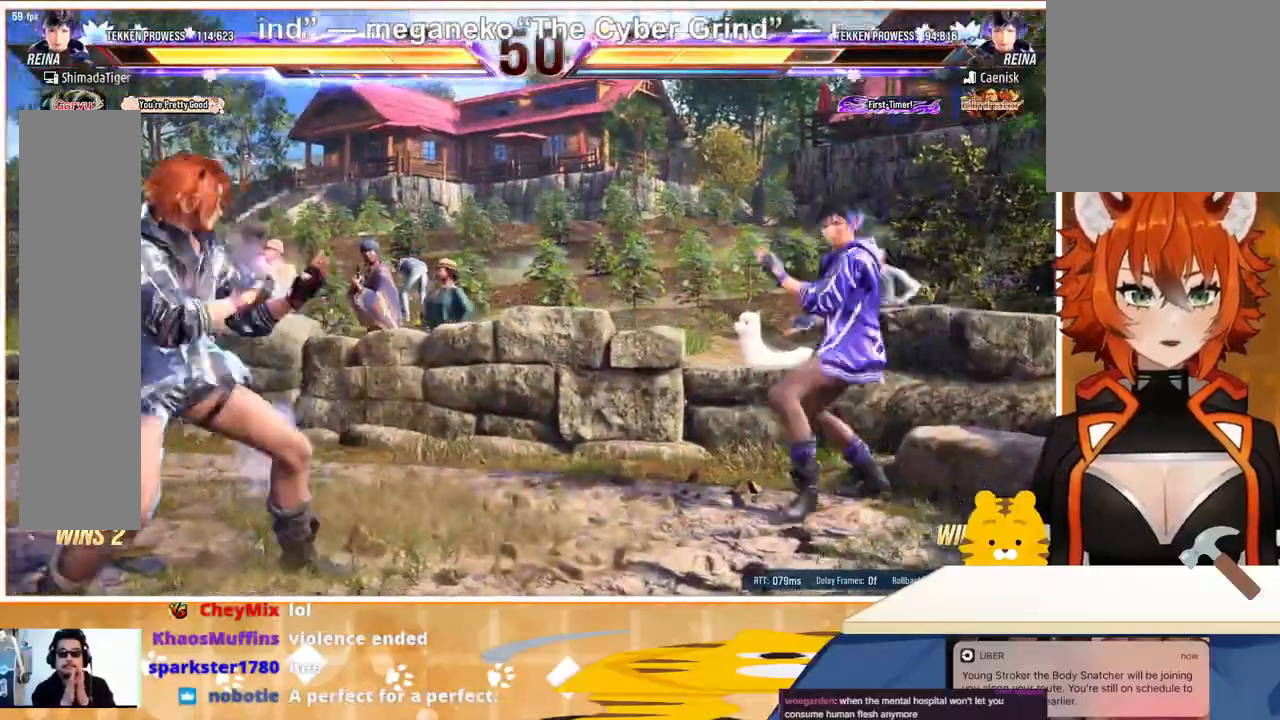
{"buttons": ["CIRCLE"], "events": [[33, "CROSS", "down"], [133, "CROSS", "up"], [167, "DPAD_LEFT", "up"], [500, "CIRCLE", "down"]]}
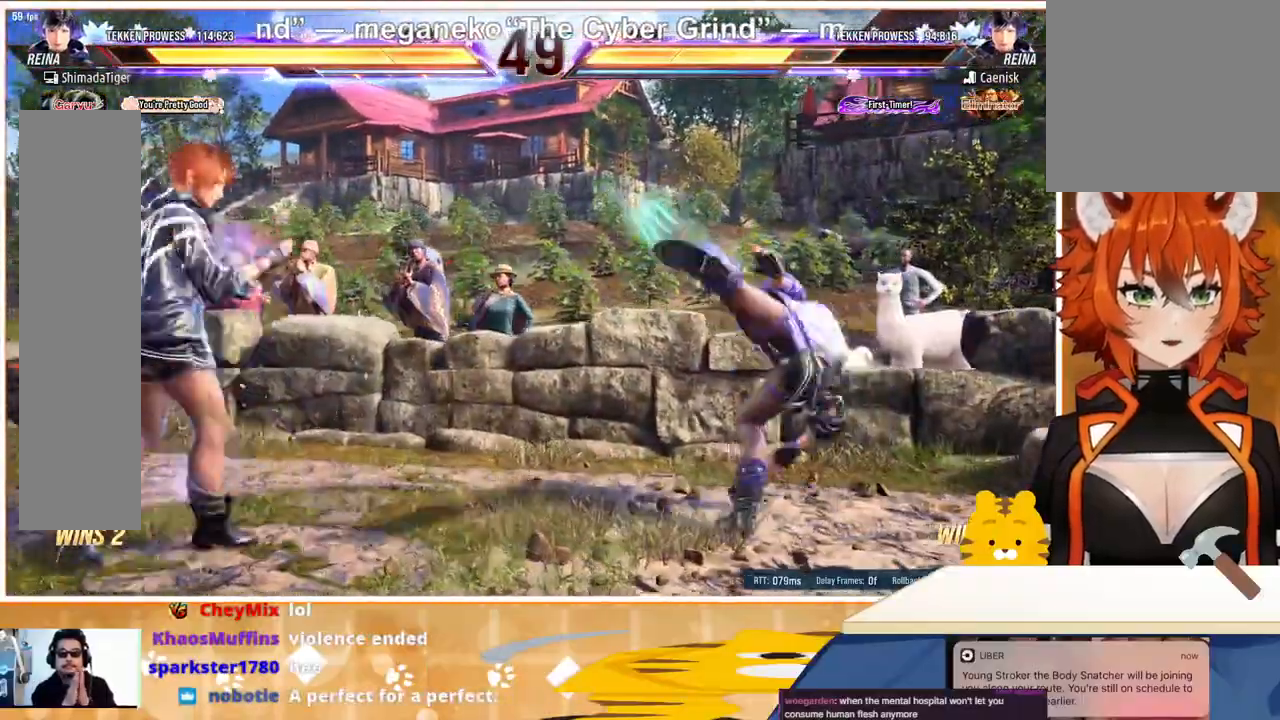
{"buttons": [], "events": [[100, "CIRCLE", "up"]]}
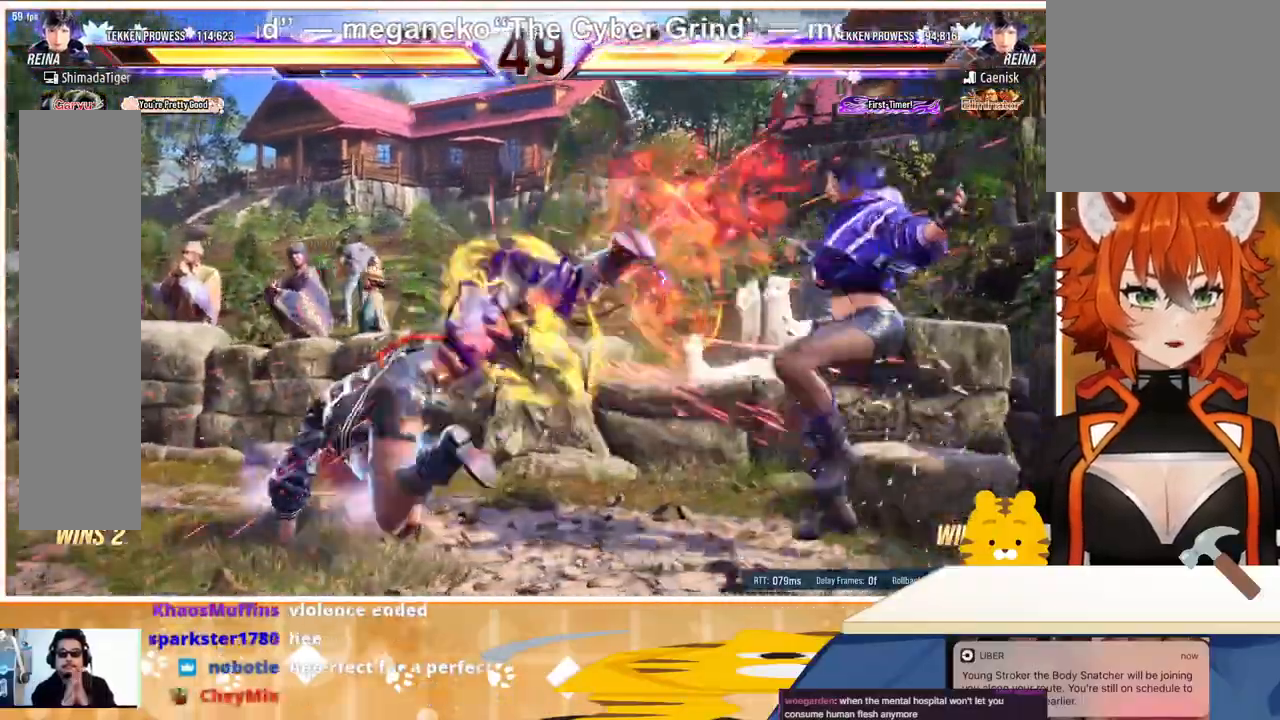
{"buttons": ["DPAD_RIGHT"], "events": [[267, "DPAD_RIGHT", "down"], [333, "DPAD_RIGHT", "up"], [400, "DPAD_RIGHT", "down"]]}
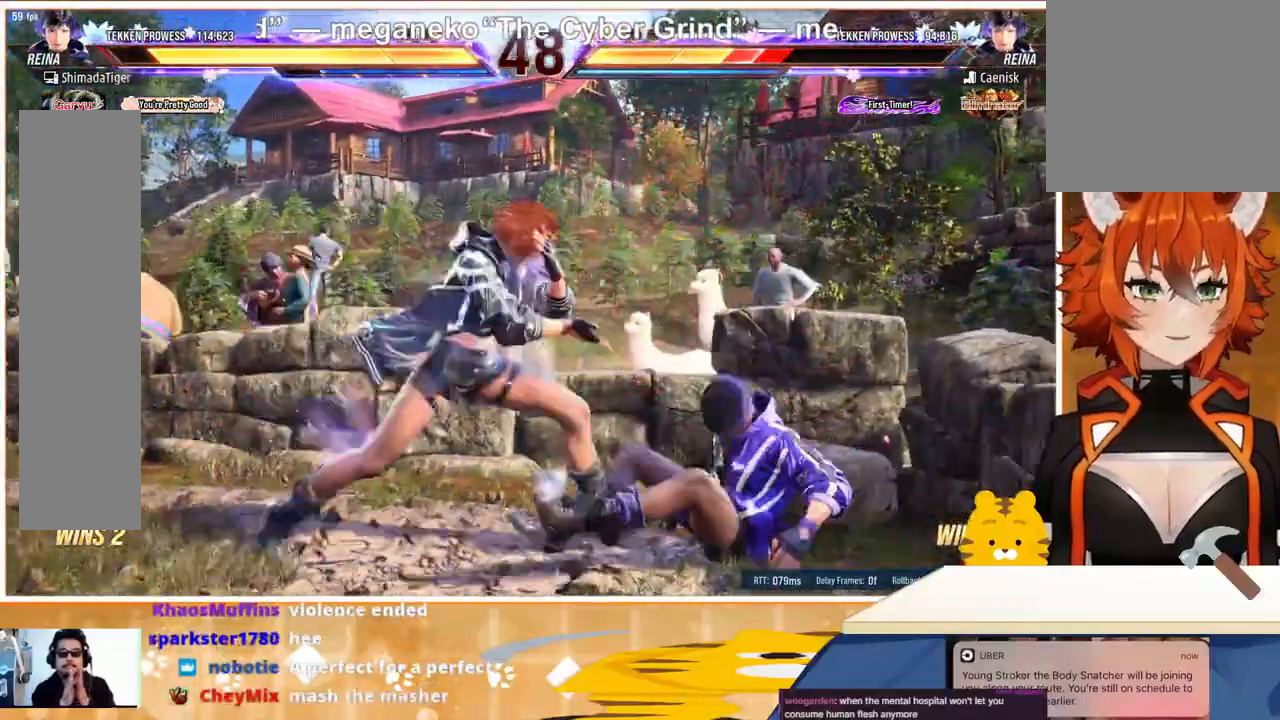
{"buttons": ["DPAD_LEFT"], "events": [[67, "DPAD_LEFT", "down"], [67, "DPAD_RIGHT", "up"], [167, "DPAD_LEFT", "up"], [233, "DPAD_LEFT", "down"], [333, "DPAD_LEFT", "up"], [367, "DPAD_RIGHT", "down"], [400, "DPAD_RIGHT", "up"], [433, "DPAD_DOWN", "down"], [467, "DPAD_DOWN", "up"], [500, "DPAD_LEFT", "down"]]}
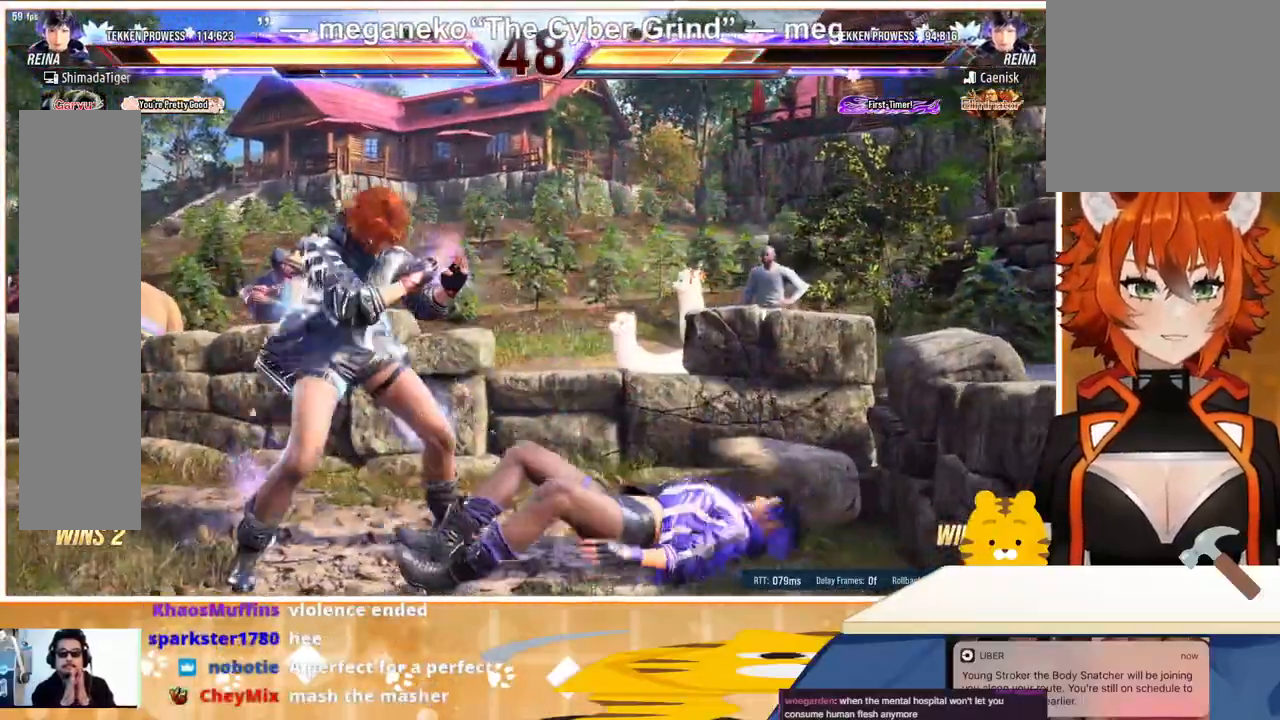
{"buttons": [], "events": [[67, "DPAD_LEFT", "up"], [100, "DPAD_LEFT", "down"], [200, "DPAD_LEFT", "up"], [233, "DPAD_LEFT", "down"], [367, "DPAD_DOWN", "down"], [367, "DPAD_LEFT", "up"], [467, "DPAD_DOWN", "up"]]}